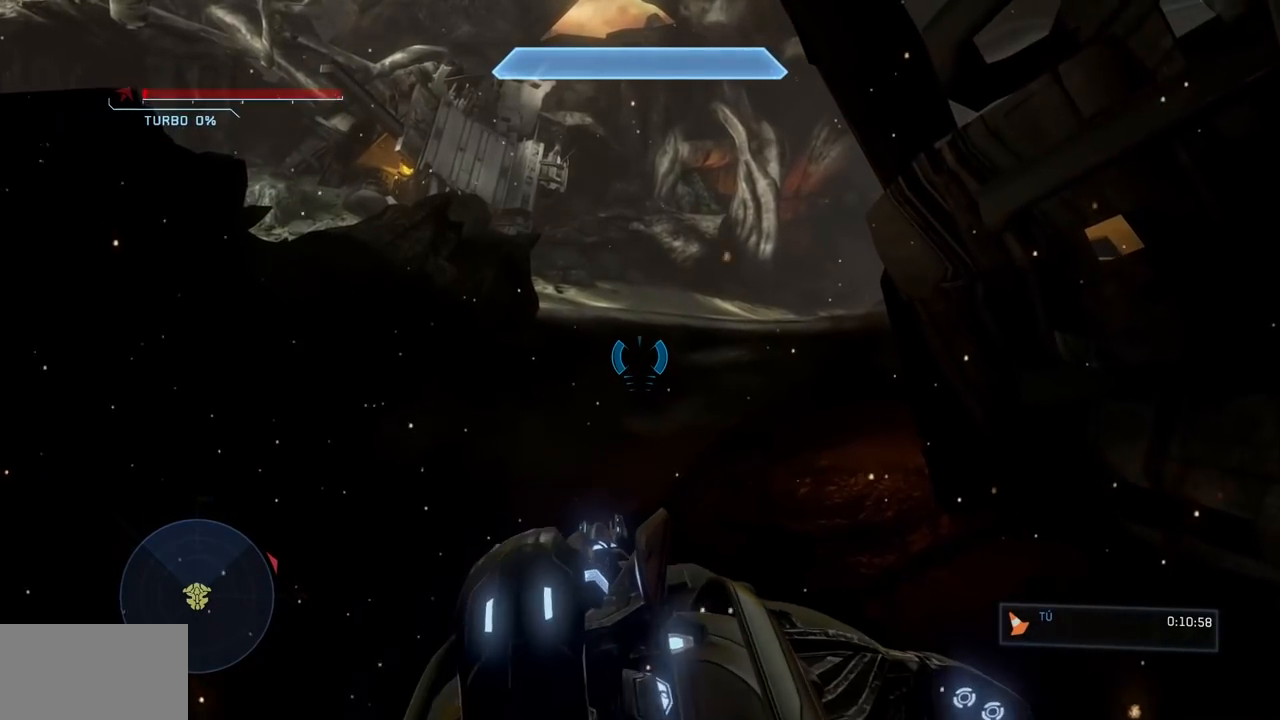
Gameplay with a controller (Xbox layout); each line is a JSON object with the inputs held at the frame after it. "events" lists button and stick changes between this image and that frame as [ms after this image, input, new state], when the widget could be followed in between. Not read: A DPAD_RIGHT DPAD_UP HOME L3 R3 X Y.
{"buttons": [], "left_stick": "up", "right_stick": "center", "events": []}
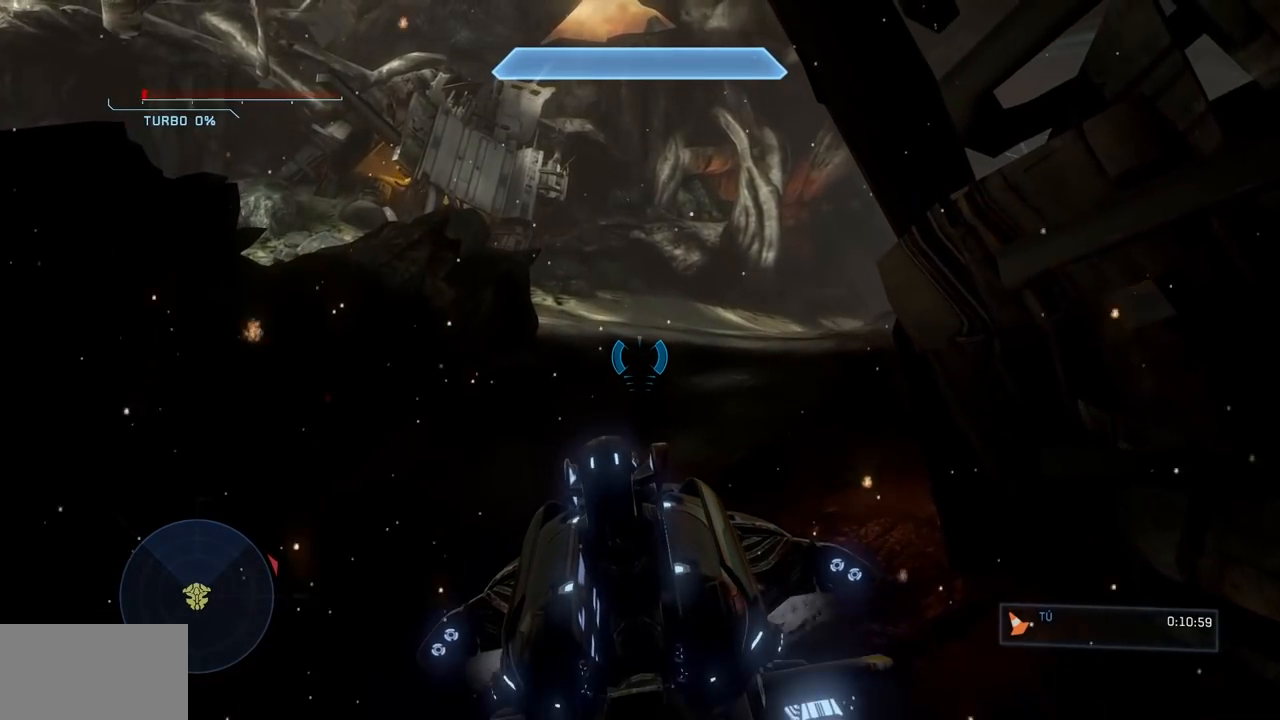
{"buttons": [], "left_stick": "up", "right_stick": "right", "events": [[167, "right_stick", "right"]]}
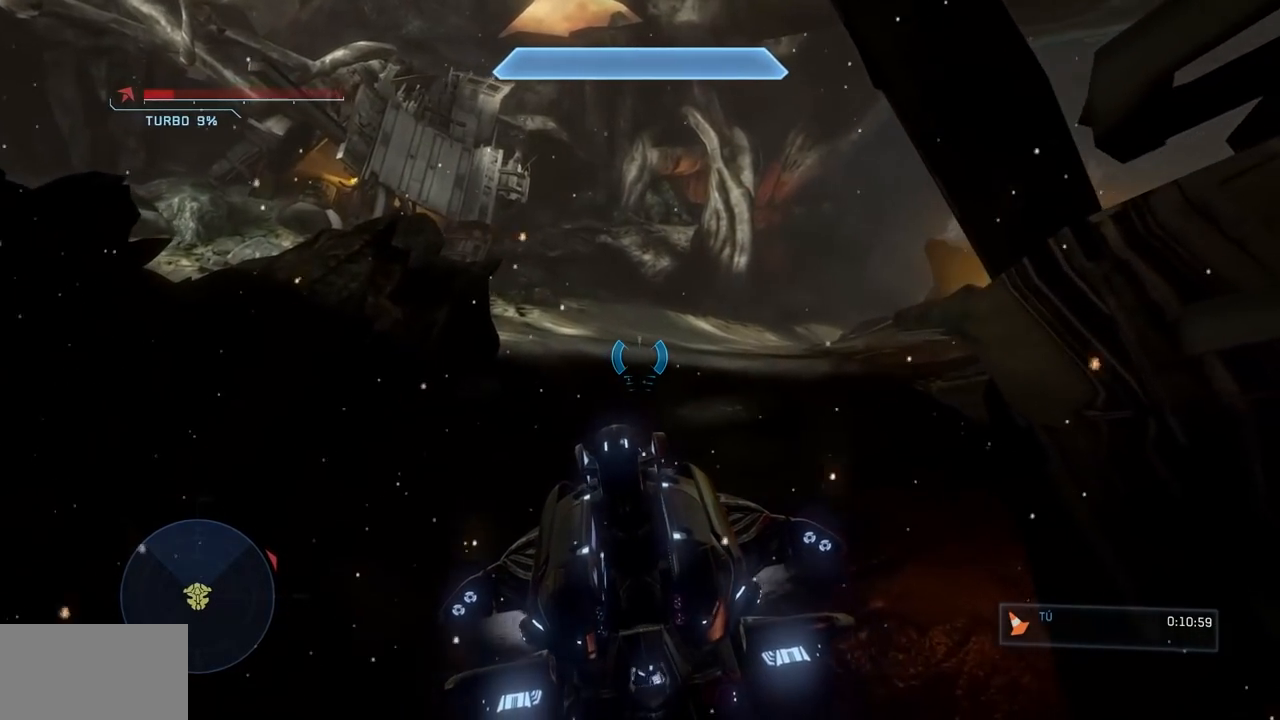
{"buttons": [], "left_stick": "up", "right_stick": "center", "events": [[50, "right_stick", "center"], [167, "right_stick", "right"], [484, "right_stick", "center"]]}
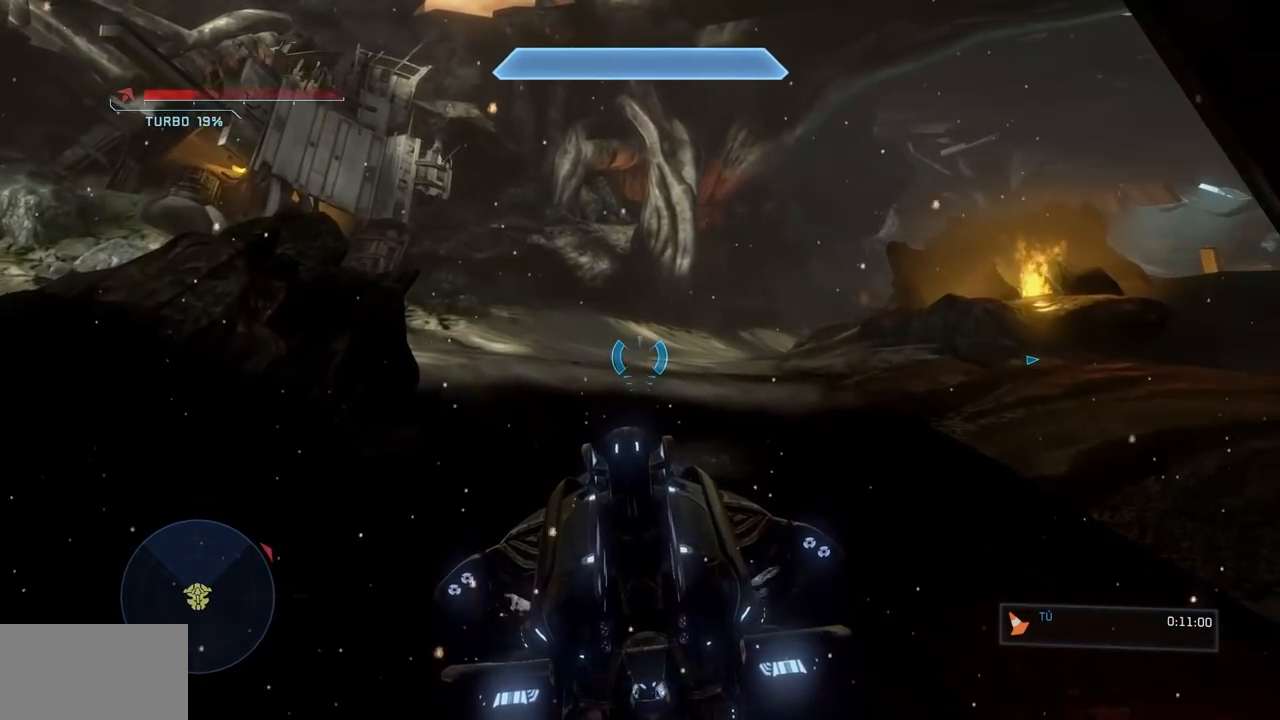
{"buttons": [], "left_stick": "up", "right_stick": "down-right", "events": [[150, "right_stick", "down-right"]]}
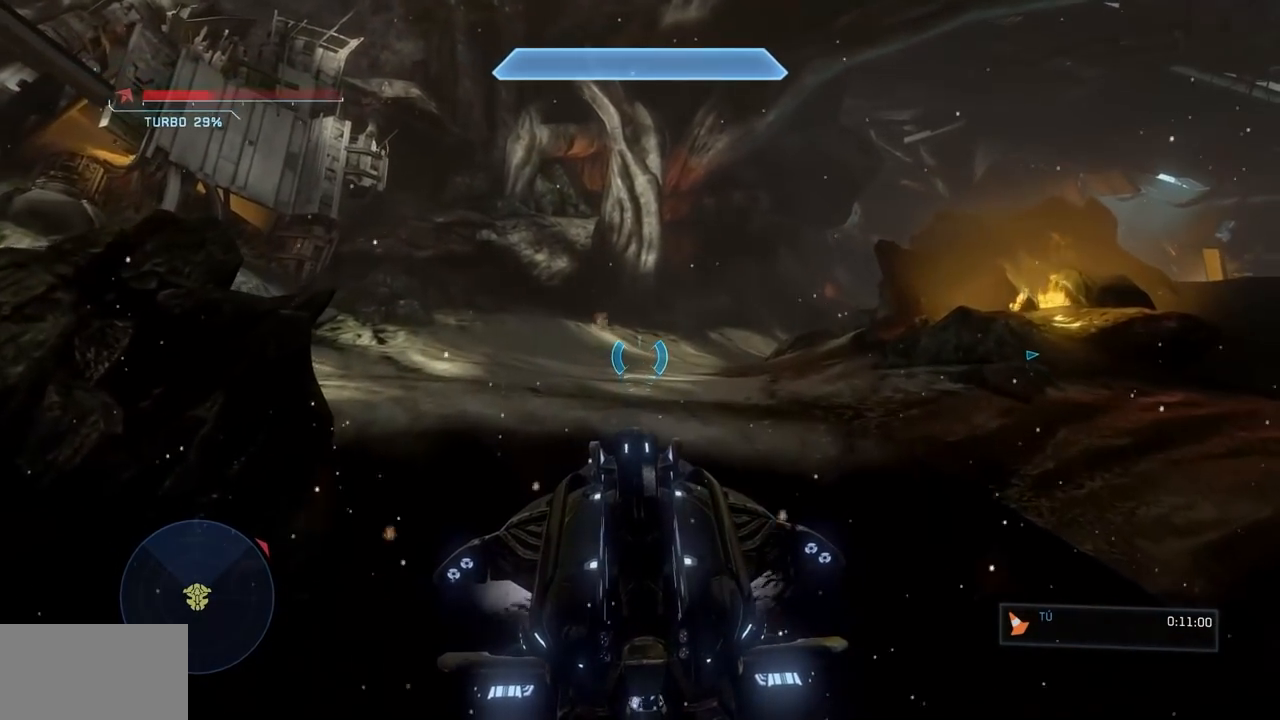
{"buttons": [], "left_stick": "up", "right_stick": "down-right", "events": []}
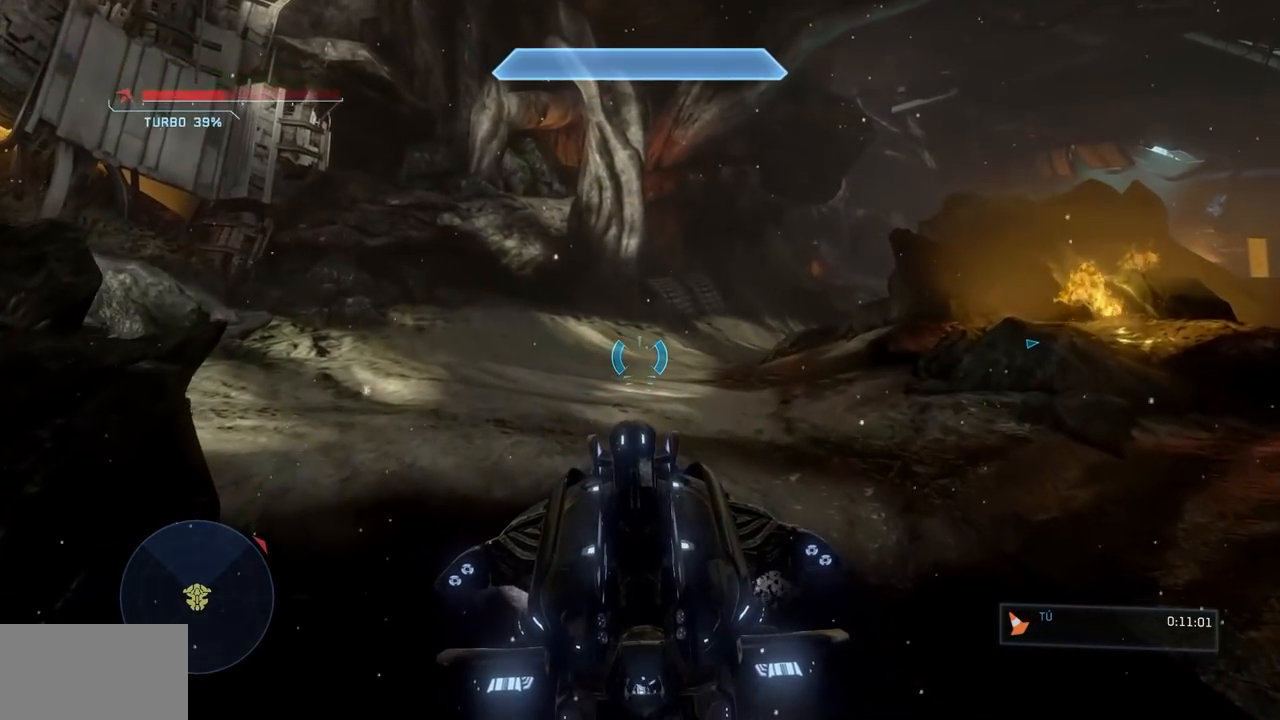
{"buttons": [], "left_stick": "up", "right_stick": "down-right", "events": []}
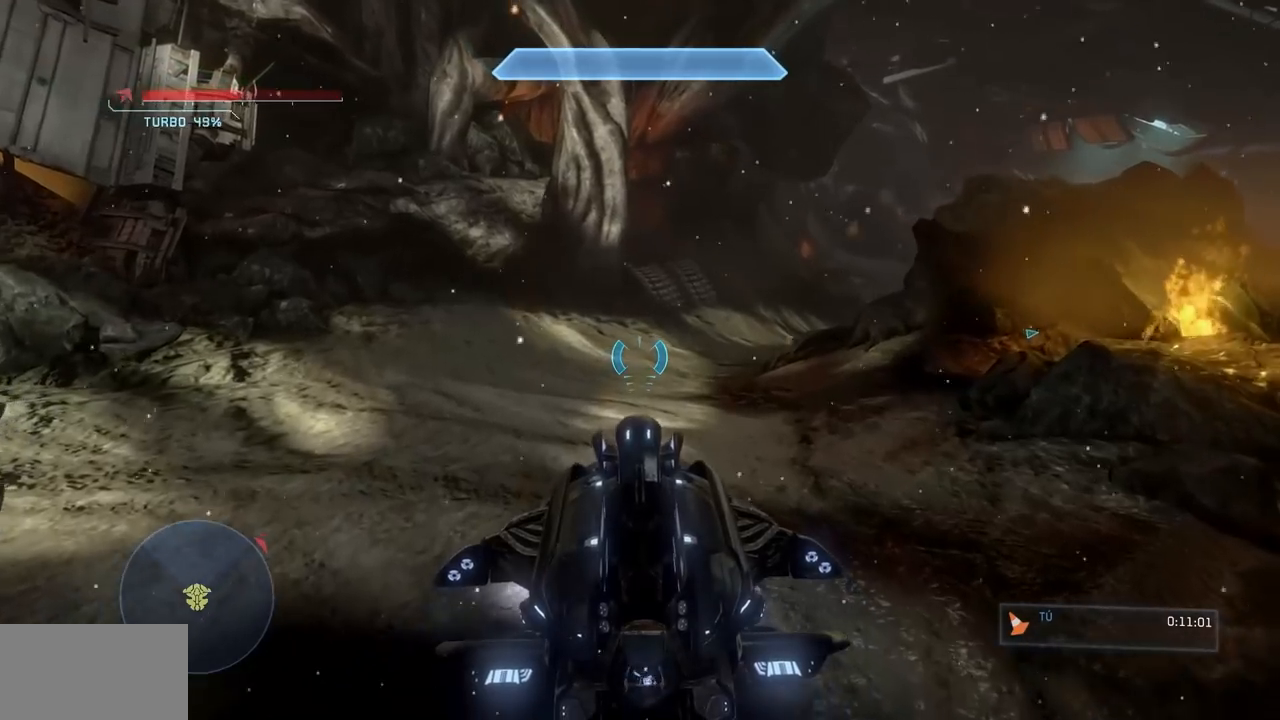
{"buttons": [], "left_stick": "up", "right_stick": "down-right", "events": []}